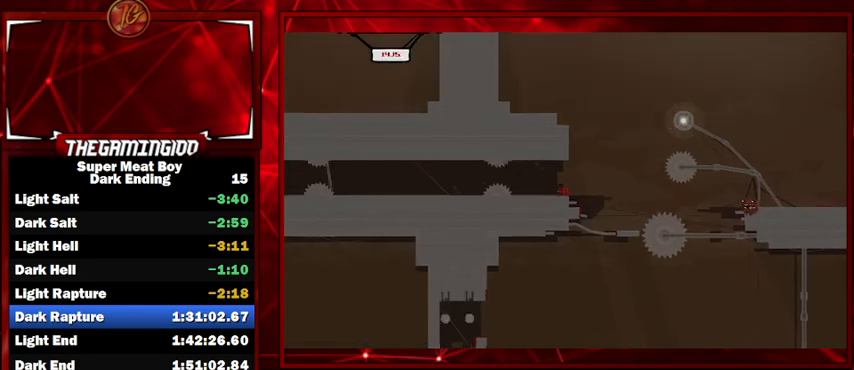
Gameplay with keyboard; each line is a JSON object with the keys held at the frame after it. "events" lists presses ("down") and releases ("up") of "left", "p", "right", "shift" and "space" between this image and that frame as [ms after this image, input, new state], when the widget could be followed in between. No other keys are recorded. Mouse input is not recorded.
{"keys": ["shift"], "events": [[267, "space", "down"], [433, "space", "up"]]}
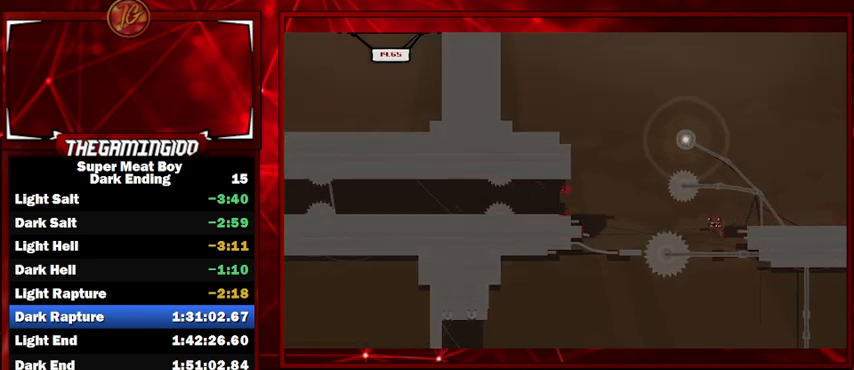
{"keys": ["left", "shift"], "events": [[167, "left", "down"]]}
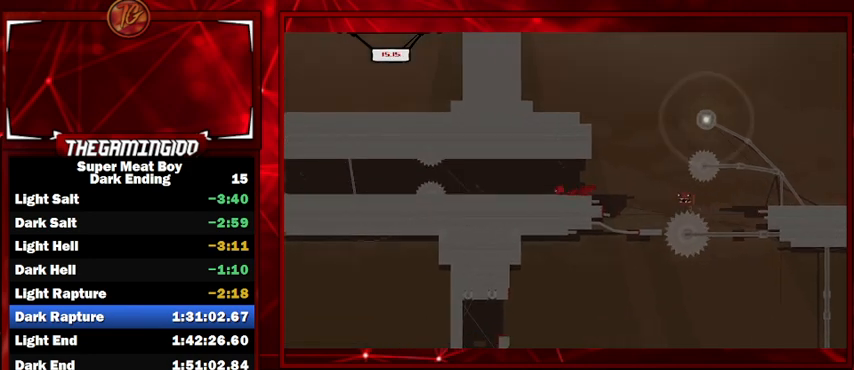
{"keys": ["left", "shift"], "events": [[200, "space", "down"], [300, "space", "up"]]}
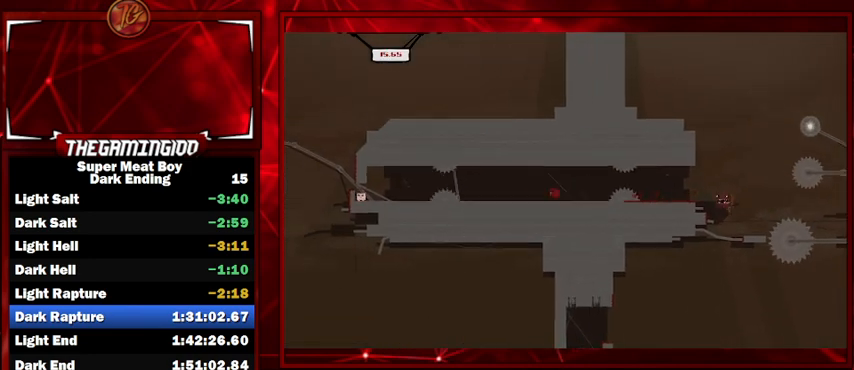
{"keys": ["left", "shift"], "events": [[100, "left", "up"], [333, "left", "down"]]}
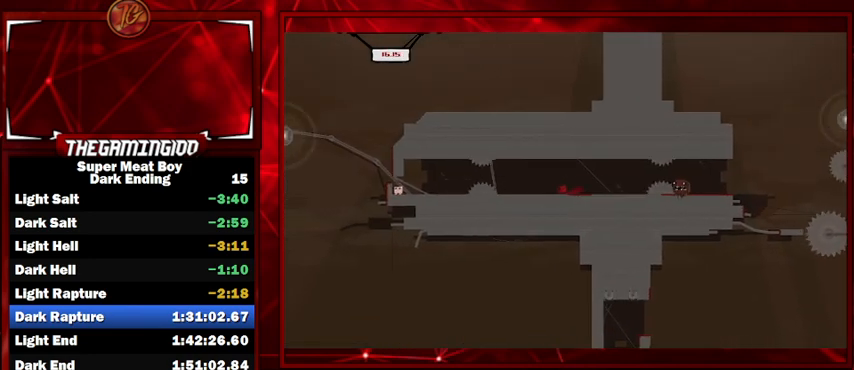
{"keys": ["left", "shift"], "events": [[100, "space", "down"], [167, "space", "up"]]}
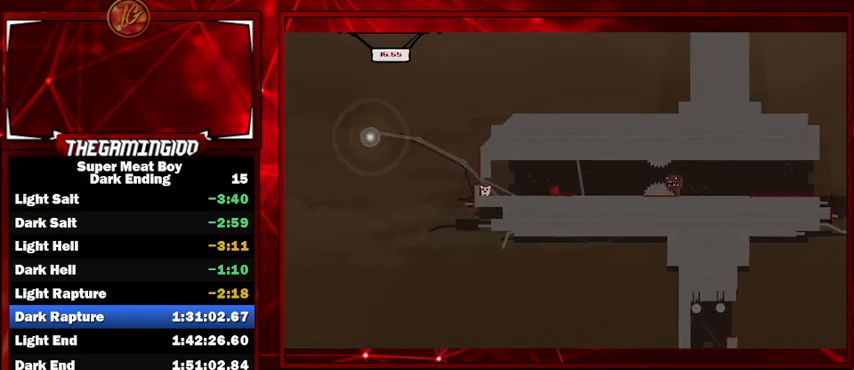
{"keys": ["left"], "events": [[333, "shift", "up"]]}
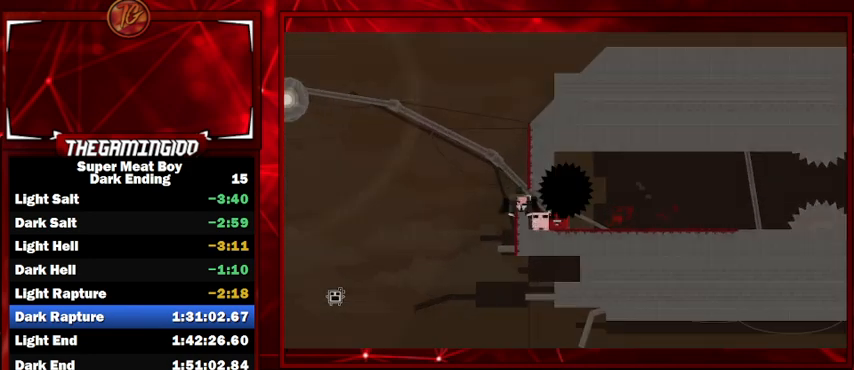
{"keys": ["shift"], "events": [[33, "left", "up"], [500, "shift", "down"]]}
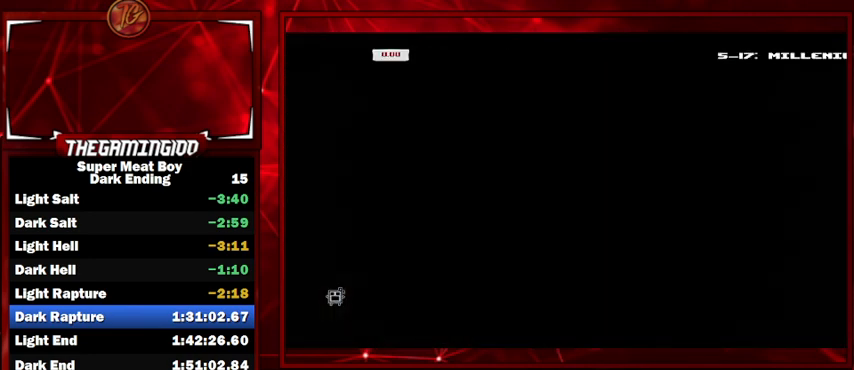
{"keys": ["shift"], "events": []}
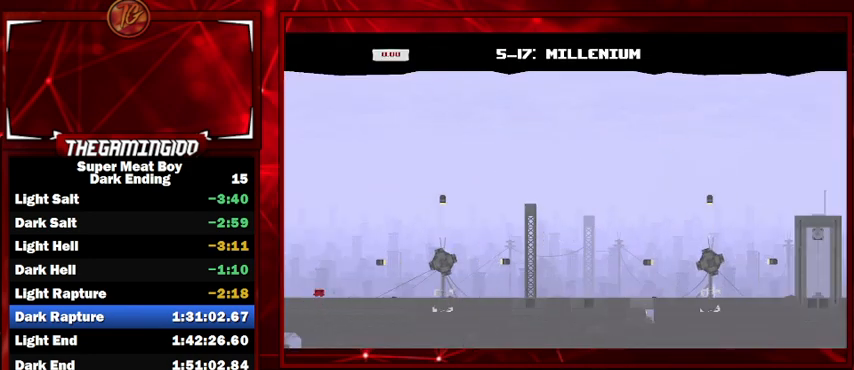
{"keys": ["right", "shift"], "events": [[100, "right", "down"]]}
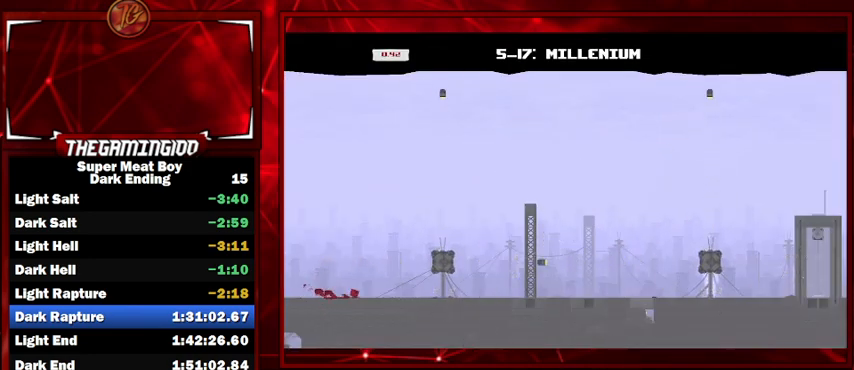
{"keys": ["right", "shift", "space"], "events": [[167, "space", "down"]]}
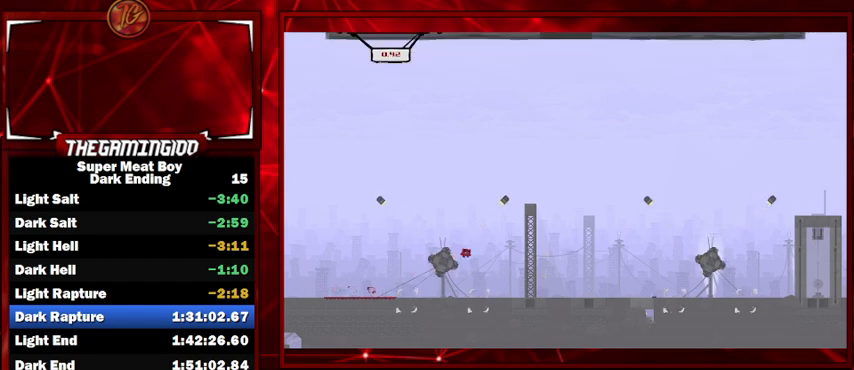
{"keys": ["right", "shift", "space"], "events": [[33, "space", "up"], [300, "space", "down"]]}
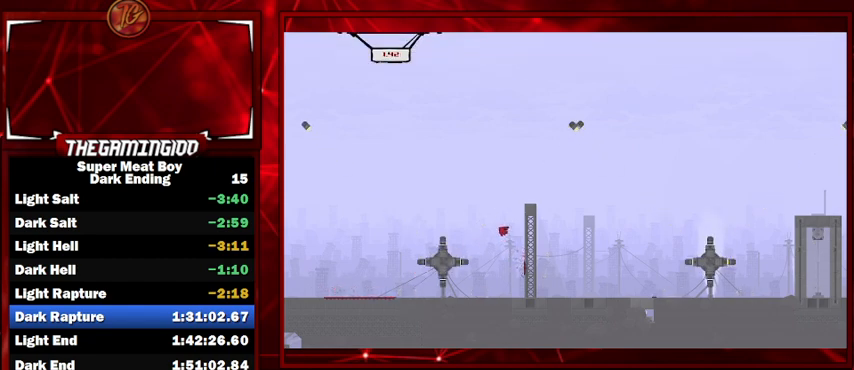
{"keys": ["right", "shift", "space"], "events": []}
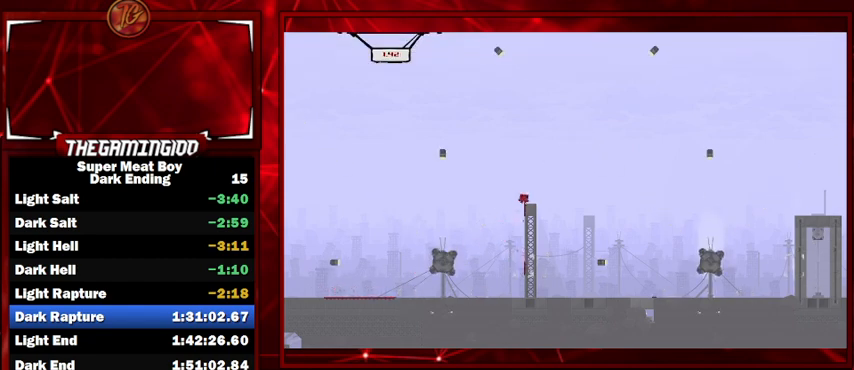
{"keys": ["right", "shift"], "events": [[100, "space", "up"]]}
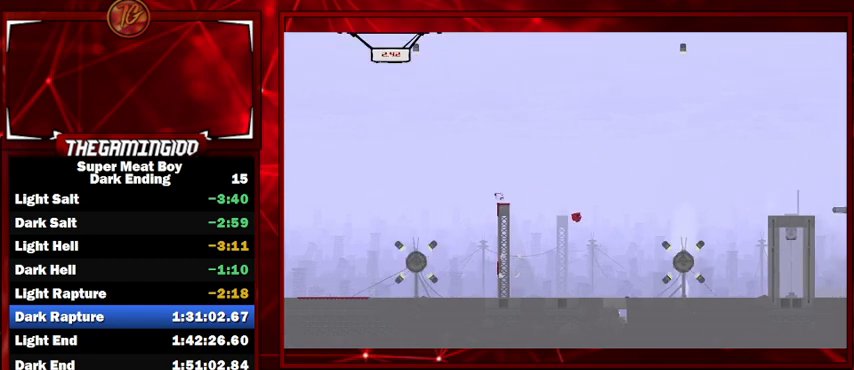
{"keys": ["right", "shift"], "events": []}
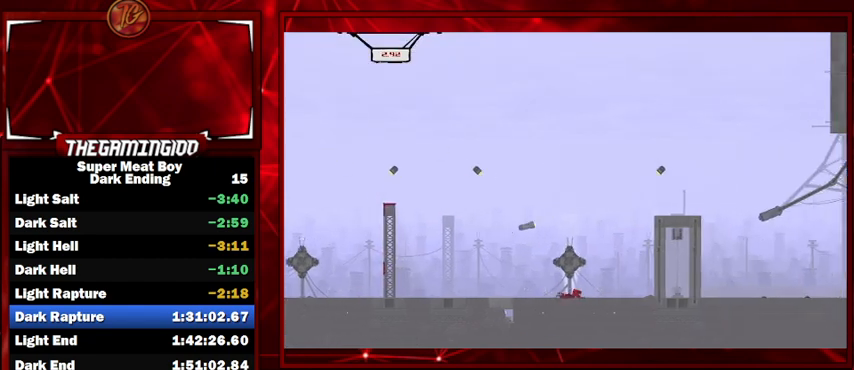
{"keys": ["right", "shift"], "events": [[200, "space", "down"], [433, "space", "up"]]}
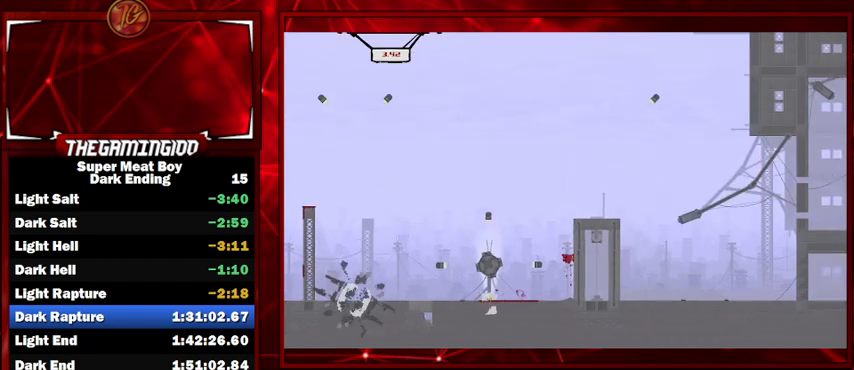
{"keys": ["right", "shift"], "events": [[33, "space", "down"], [400, "space", "up"]]}
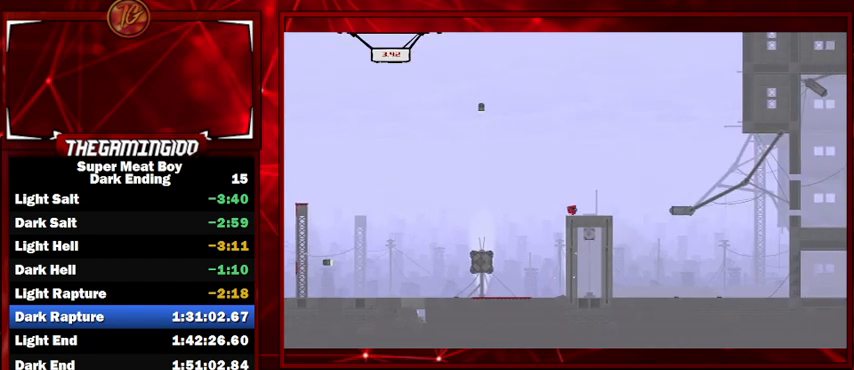
{"keys": ["shift"], "events": [[67, "space", "down"], [367, "right", "up"], [400, "space", "up"]]}
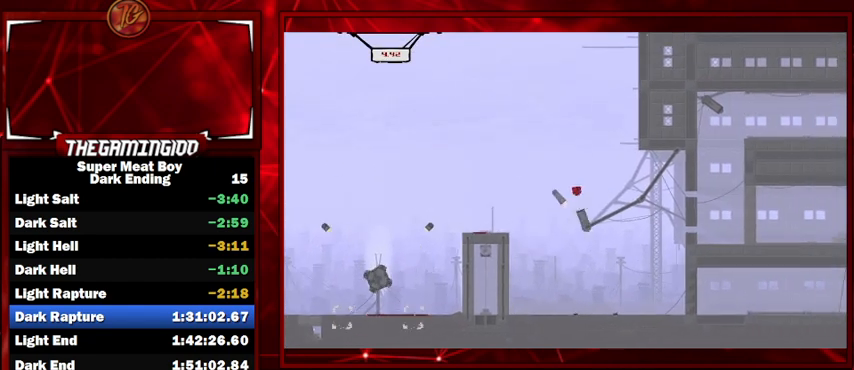
{"keys": ["left", "shift"], "events": [[333, "left", "down"]]}
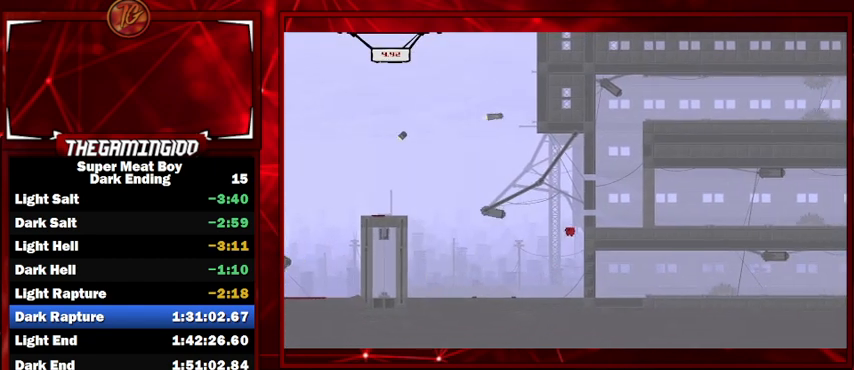
{"keys": ["shift"], "events": [[500, "left", "up"]]}
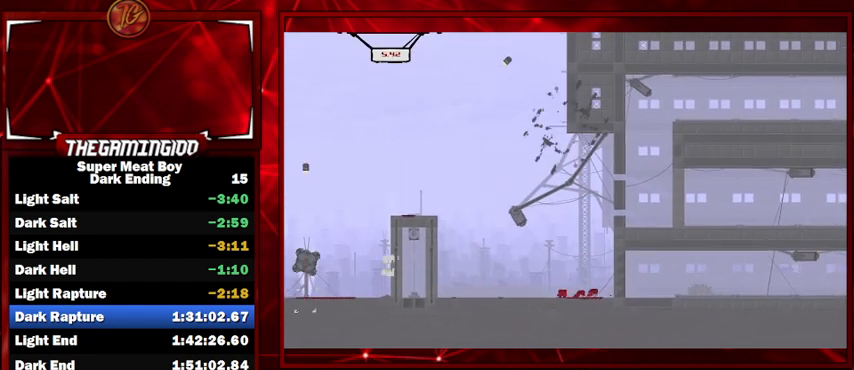
{"keys": ["left", "shift"], "events": [[33, "left", "down"]]}
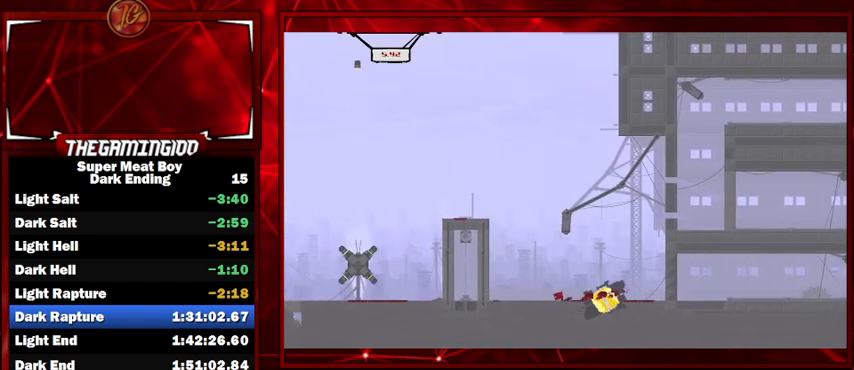
{"keys": ["left", "shift"], "events": []}
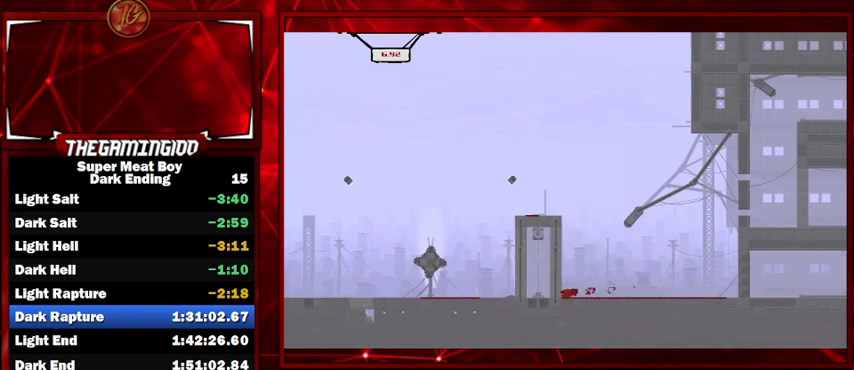
{"keys": ["left", "shift"], "events": []}
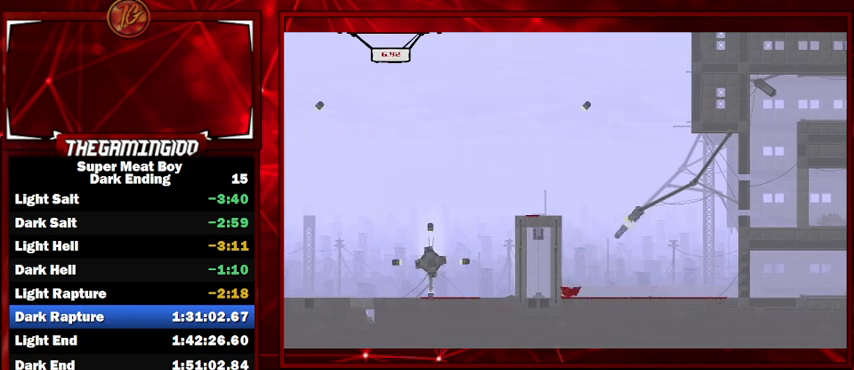
{"keys": ["left", "shift"], "events": [[33, "space", "down"], [300, "space", "up"]]}
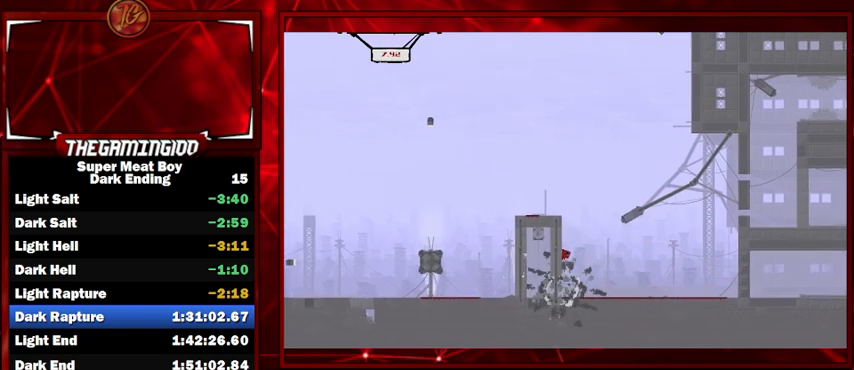
{"keys": ["left", "shift"], "events": []}
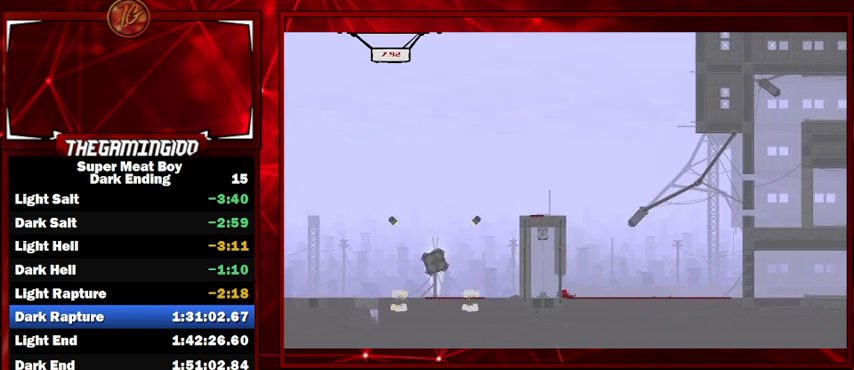
{"keys": ["right", "shift"], "events": [[100, "right", "down"], [167, "left", "up"]]}
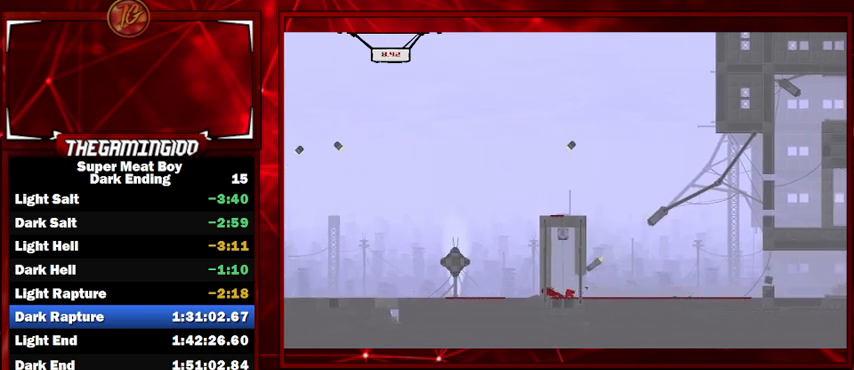
{"keys": ["right", "shift"], "events": []}
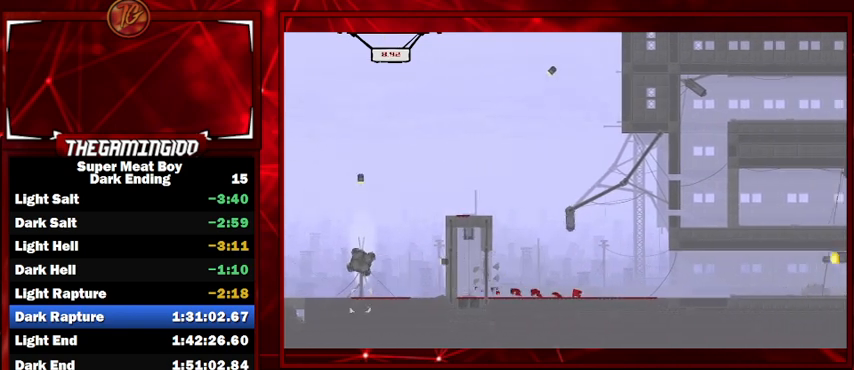
{"keys": ["right", "shift"], "events": []}
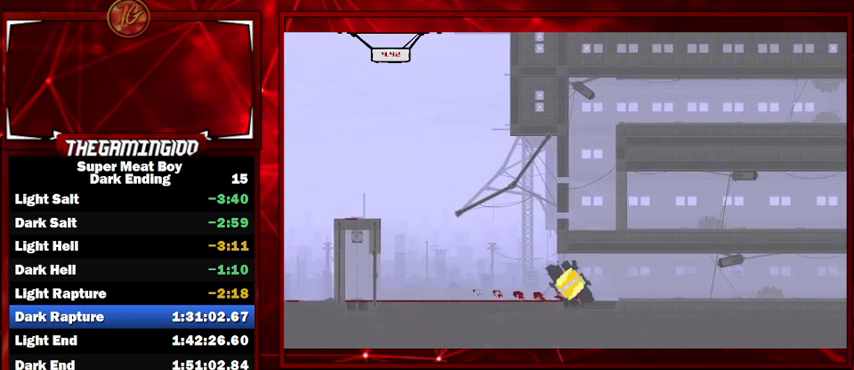
{"keys": ["right", "shift"], "events": []}
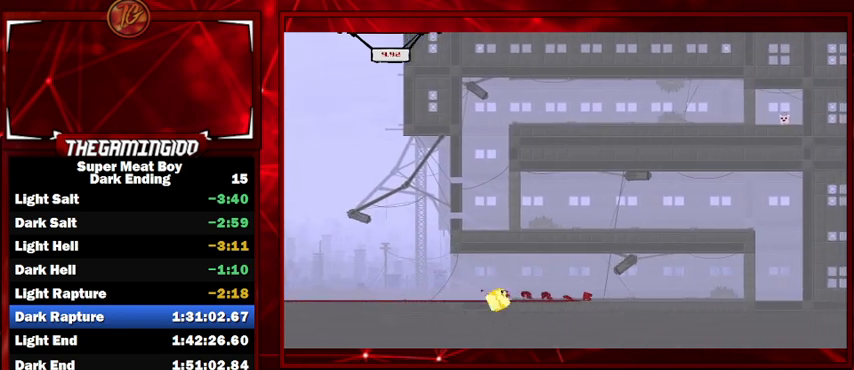
{"keys": ["right", "shift"], "events": [[167, "space", "down"], [300, "space", "up"]]}